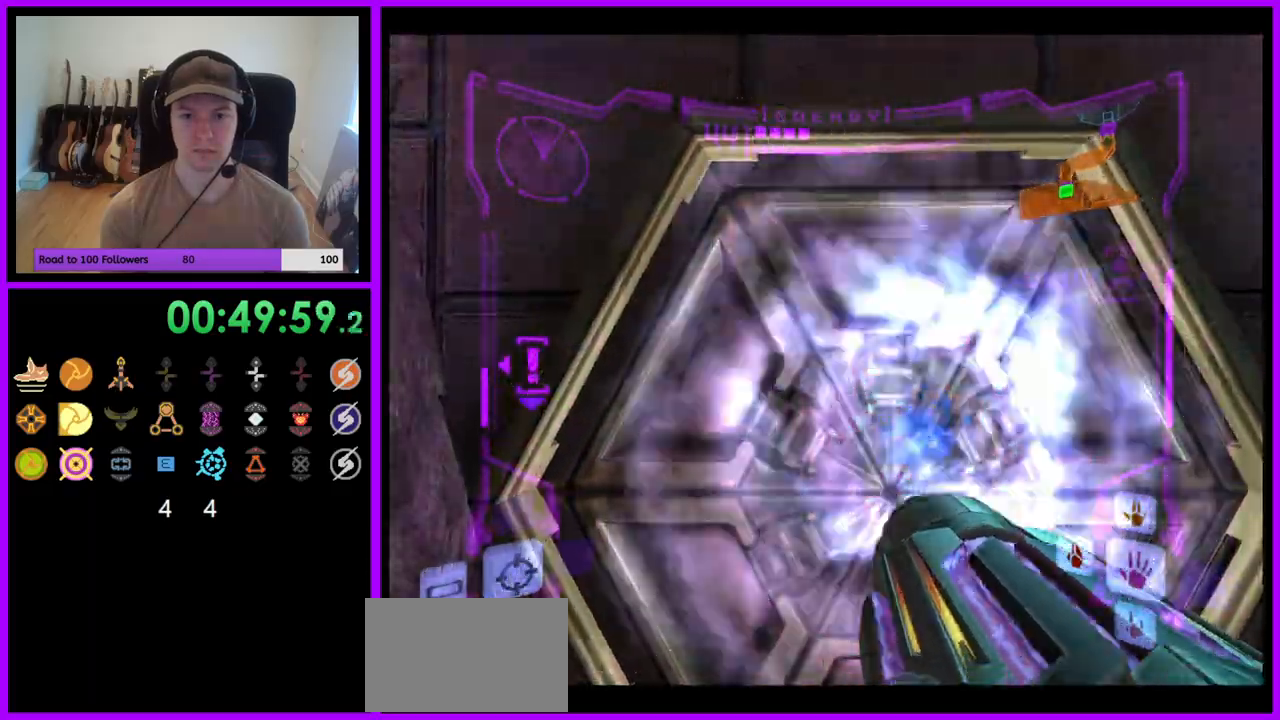
Gameplay with a controller (Nintendo layout); each line is a JSON object with the inputs held at the frame after it. "events" lists button and stick changes between this image and that frame as [ms after this image, input, new state], when the widget could be followed in between. Not read: L3 R3.
{"buttons": ["L1"], "left_stick": "center", "right_stick": "center", "events": [[50, "A", "down"], [100, "A", "up"], [150, "L1", "down"], [150, "left_stick", "down-right"], [217, "A", "down"], [267, "left_stick", "center"], [283, "A", "up"], [400, "A", "down"], [450, "A", "up"]]}
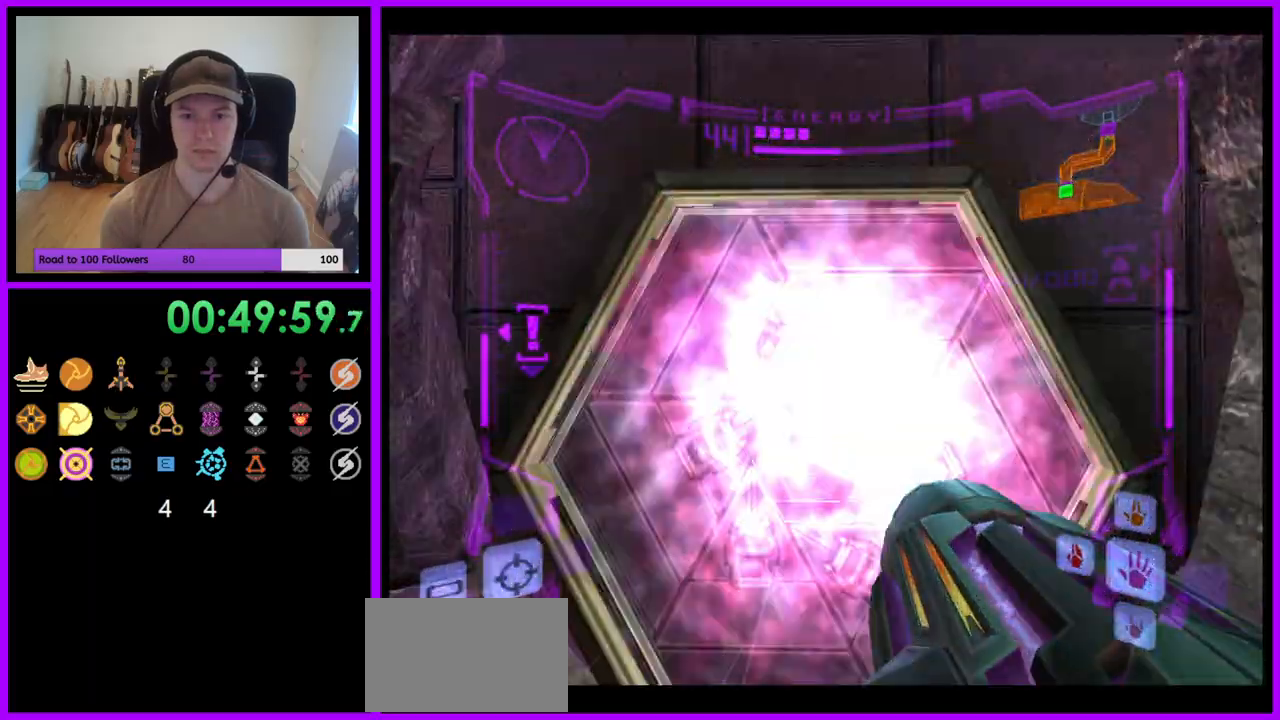
{"buttons": ["L1"], "left_stick": "up", "right_stick": "center"}
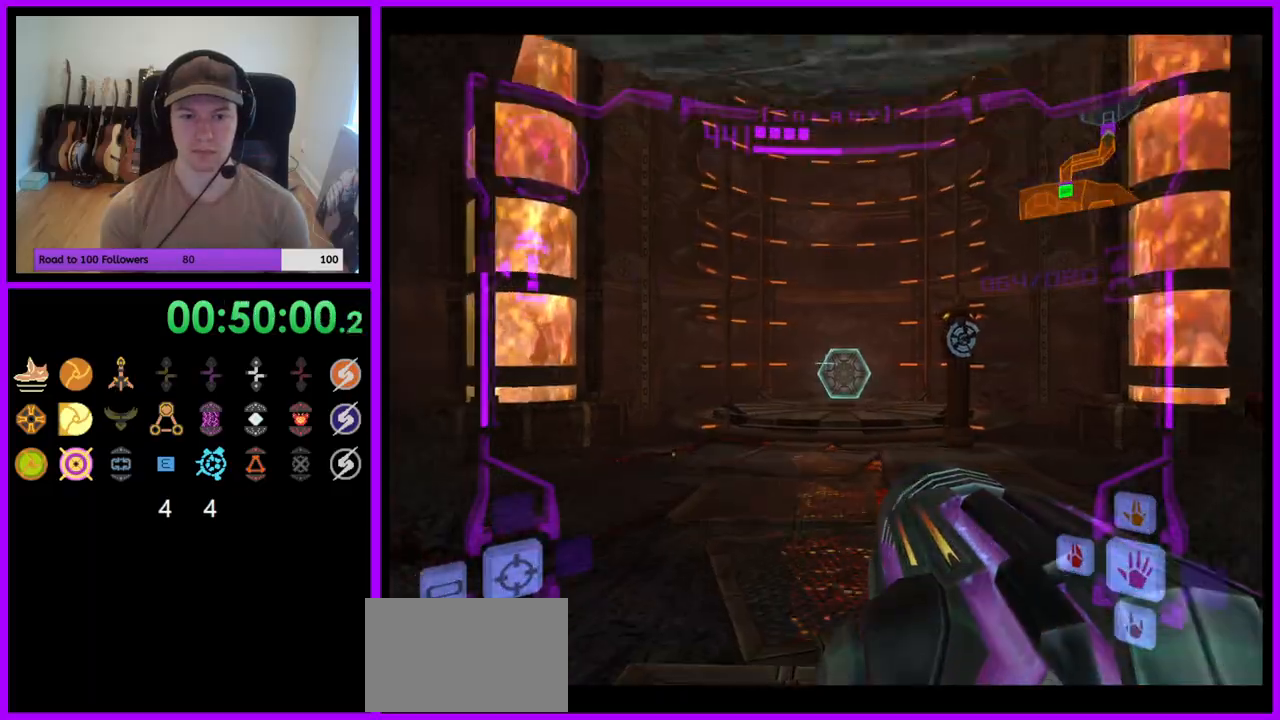
{"buttons": [], "left_stick": "up-right", "right_stick": "center", "events": [[367, "L1", "up"], [417, "left_stick", "up-right"]]}
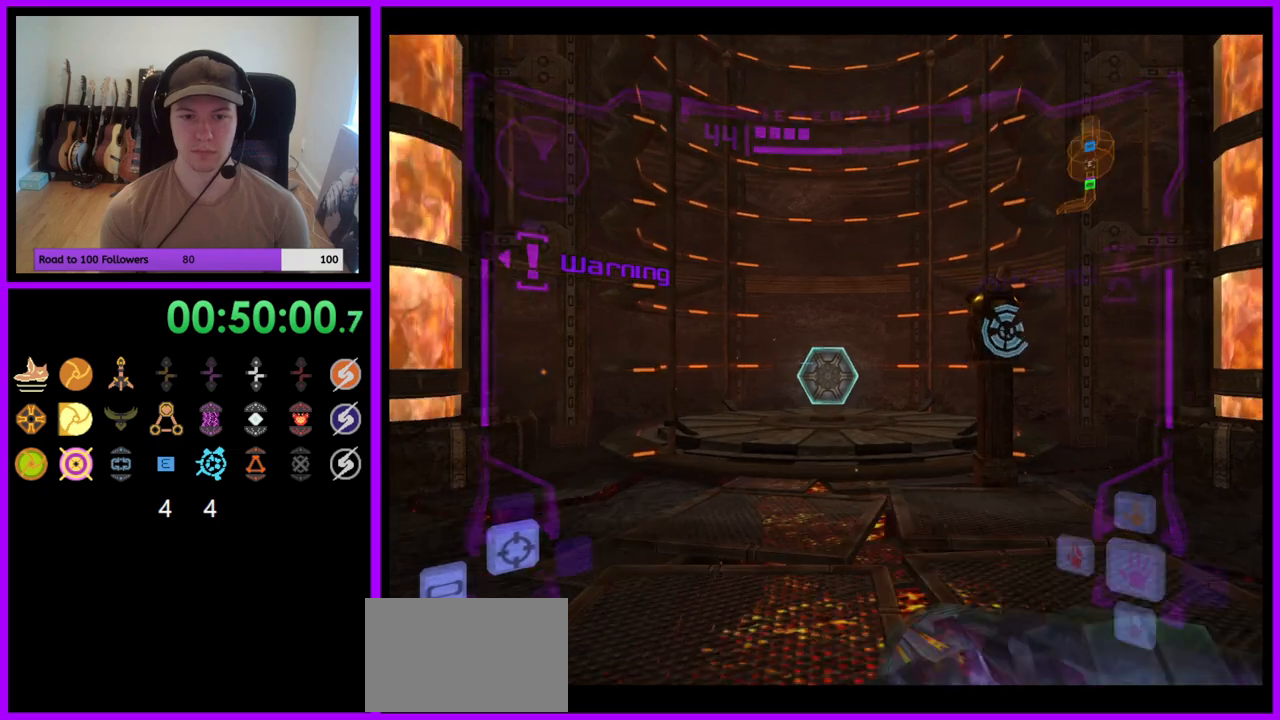
{"buttons": ["L1"], "left_stick": "up", "right_stick": "center", "events": [[333, "L1", "down"], [333, "left_stick", "up"]]}
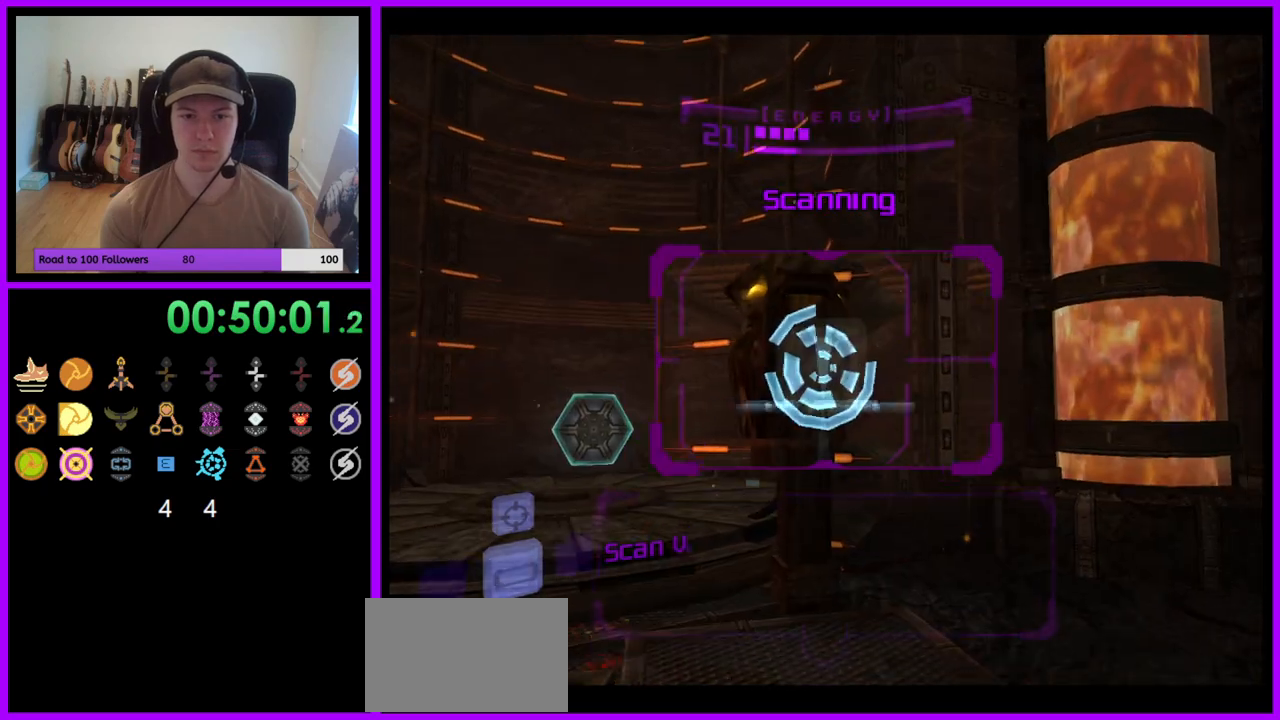
{"buttons": ["L1"], "left_stick": "left", "right_stick": "center", "events": [[167, "left_stick", "up-left"], [267, "left_stick", "left"], [283, "B", "down"], [333, "B", "up"]]}
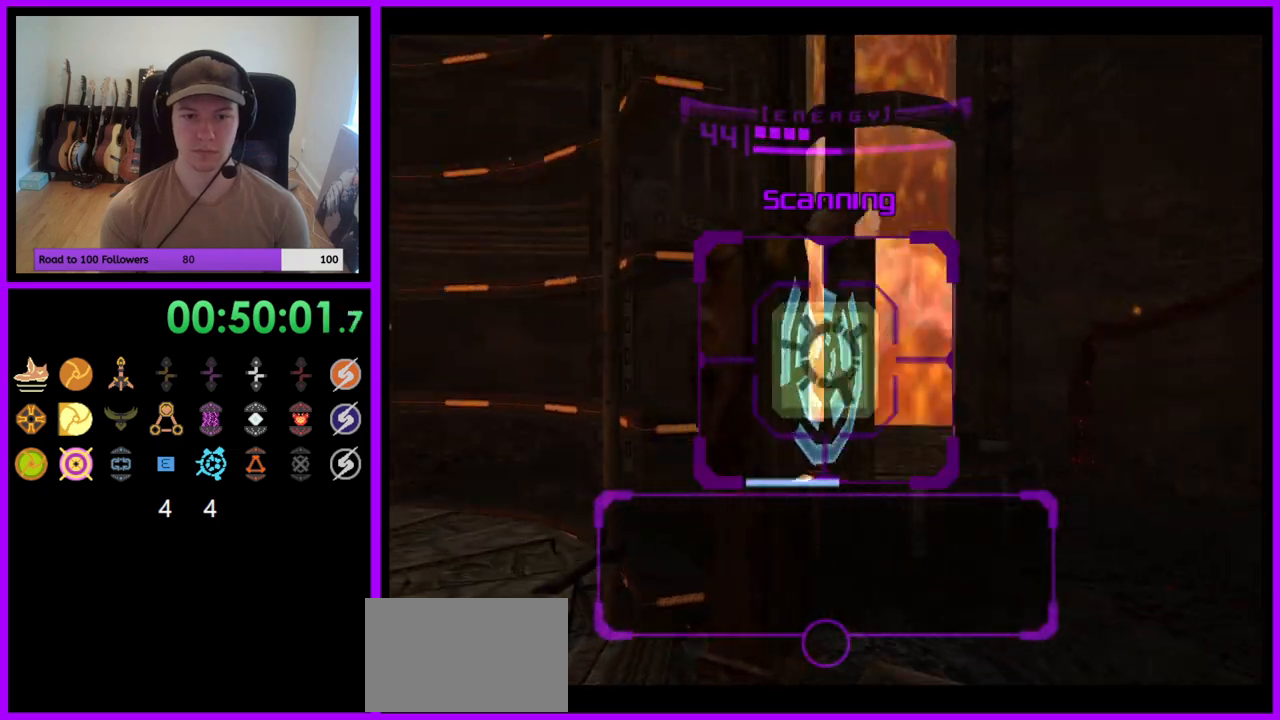
{"buttons": ["L1"], "left_stick": "left", "right_stick": "center", "events": []}
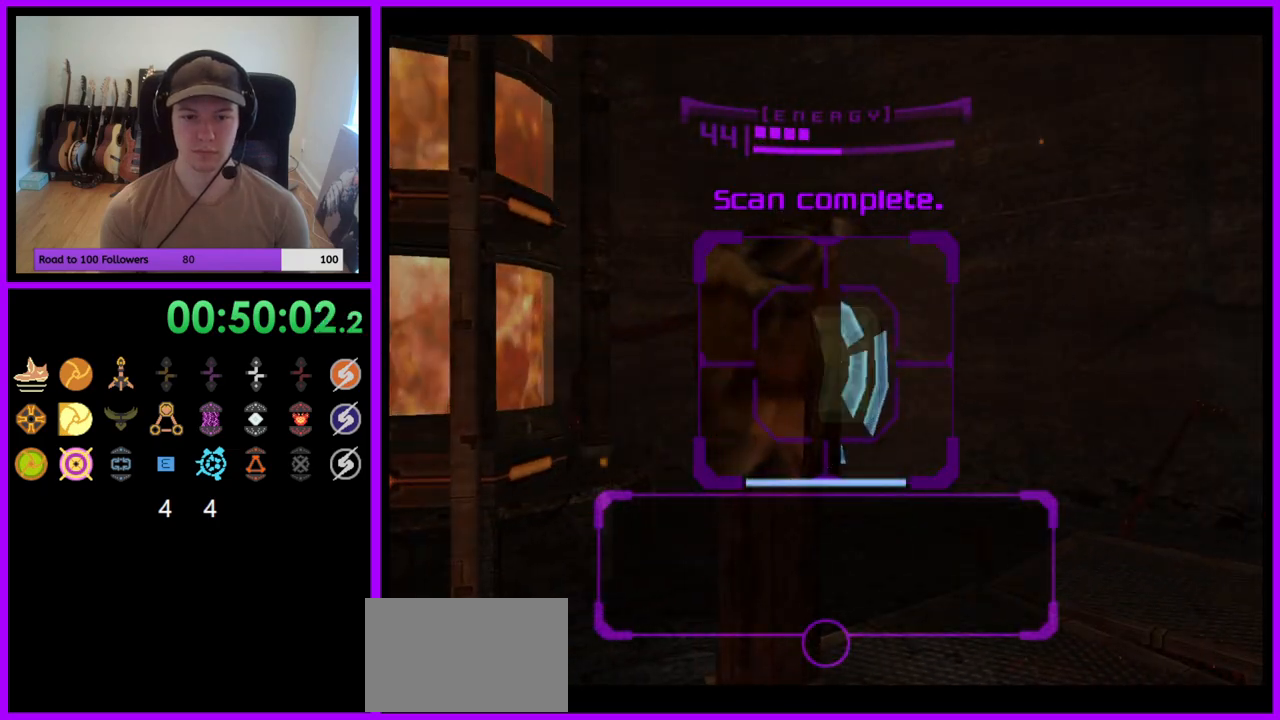
{"buttons": ["L1"], "left_stick": "down-left", "right_stick": "center", "events": [[17, "left_stick", "down-left"], [150, "L1", "up"], [333, "L1", "down"]]}
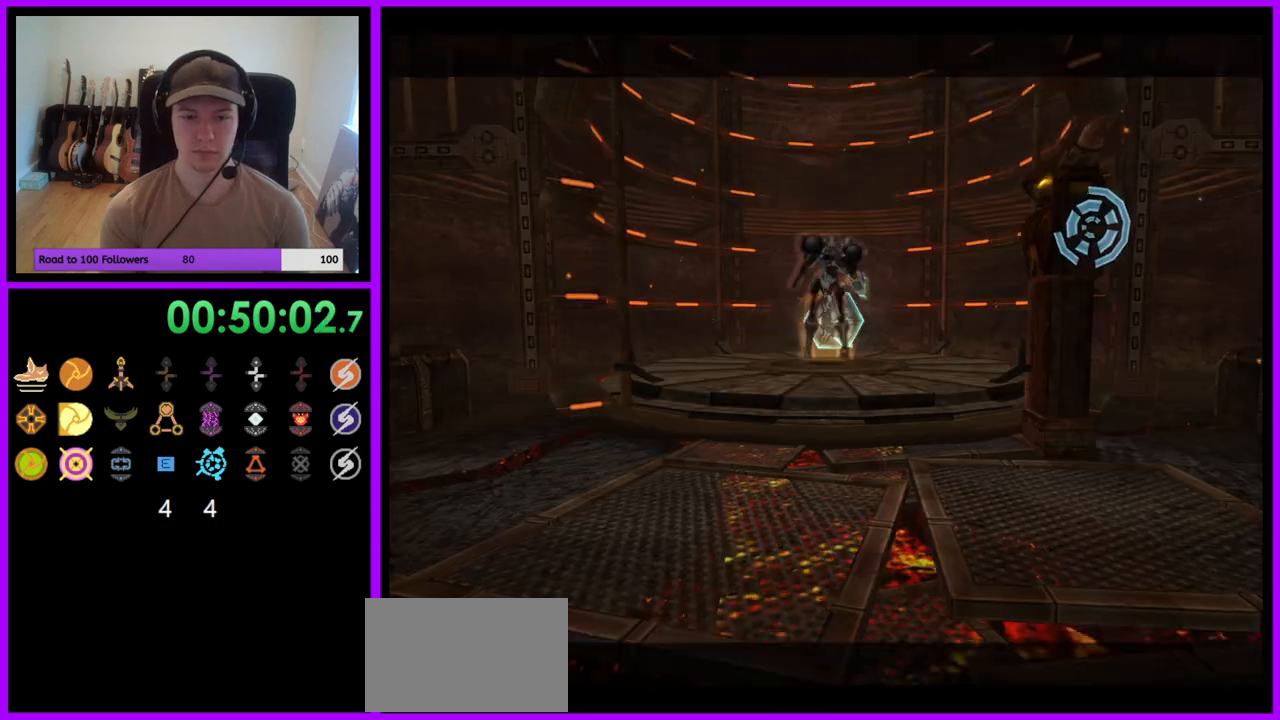
{"buttons": ["L1"], "left_stick": "center", "right_stick": "center", "events": [[350, "left_stick", "center"]]}
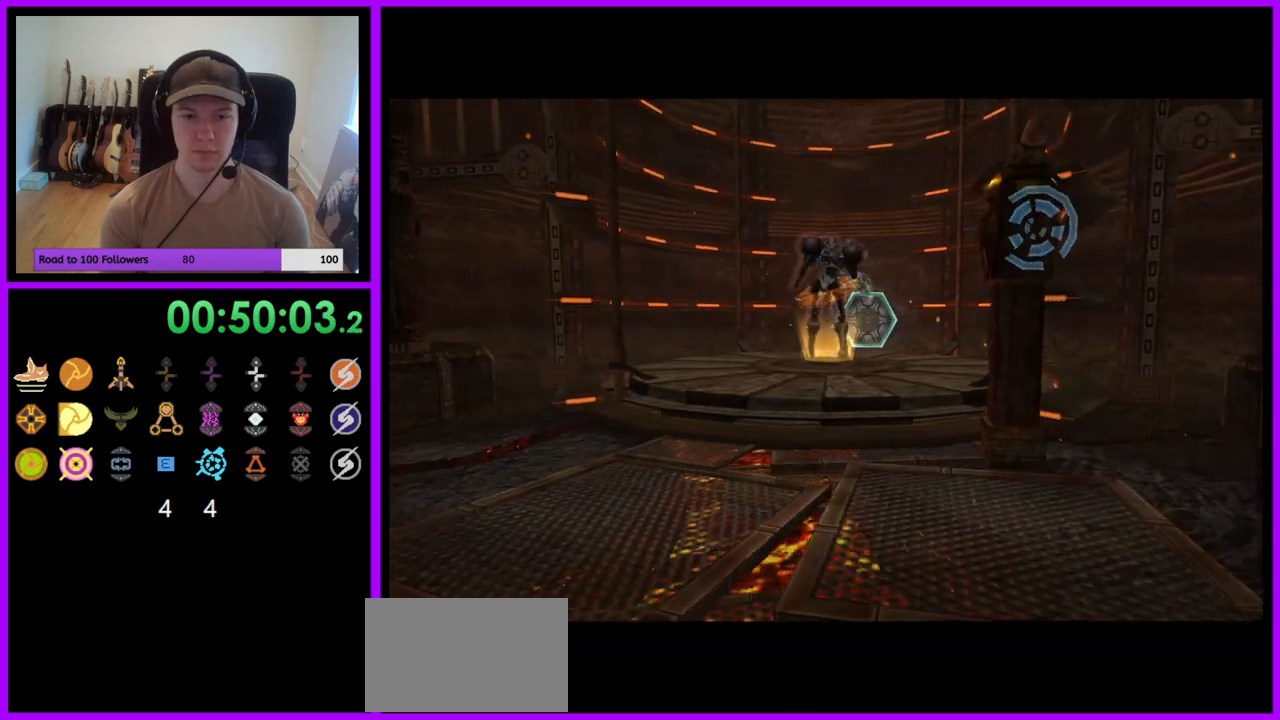
{"buttons": [], "left_stick": "center", "right_stick": "center", "events": [[167, "L1", "up"]]}